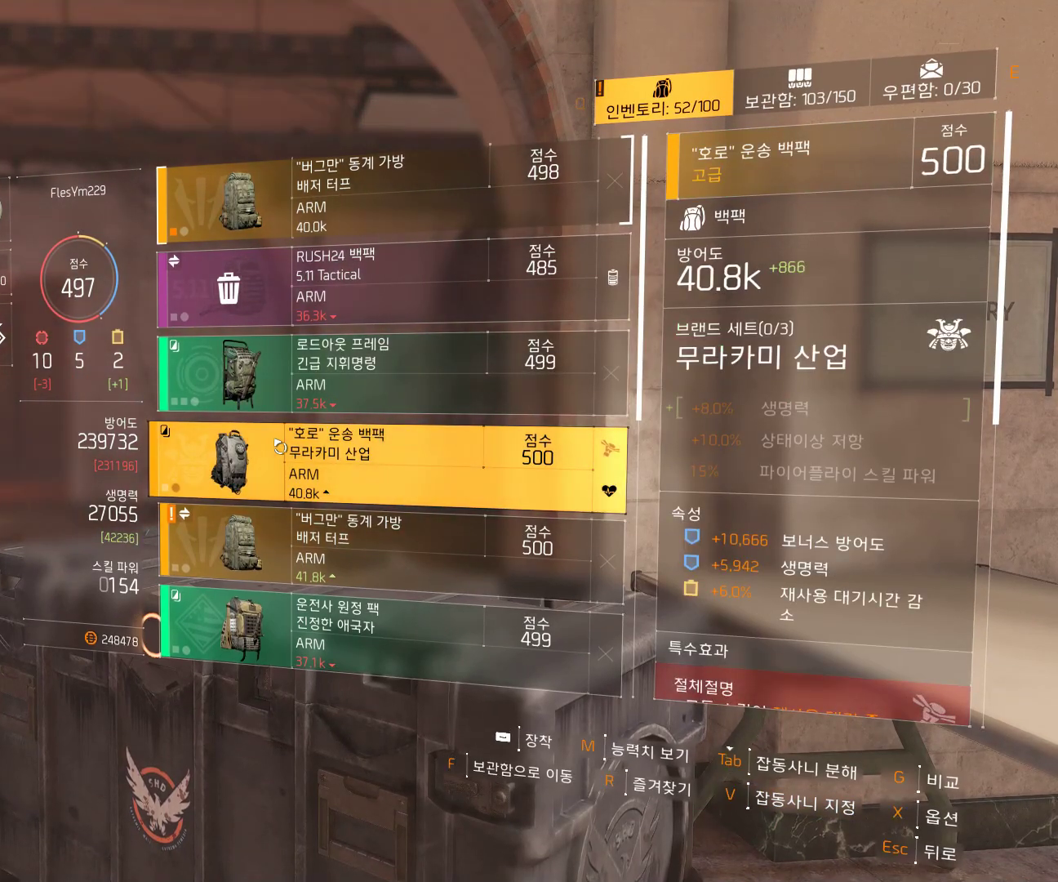
Gameplay with a controller (Xbox layout); each line is a JSON object with the inputs held at the frame after it. "events" lists button and stick changes between this image and that frame as [ms after this image, input, new state], when the widget could be followed in between. Not read: DPAD_DOWN DPAD_LEFT DPAD_RIGHT DPAD_UP HOME L1 L2 L3 R1 R2 R3 TOUCHPAD other_buttons right_stick.
{"buttons": [], "left_stick": "center", "events": [[217, "X", "up"]]}
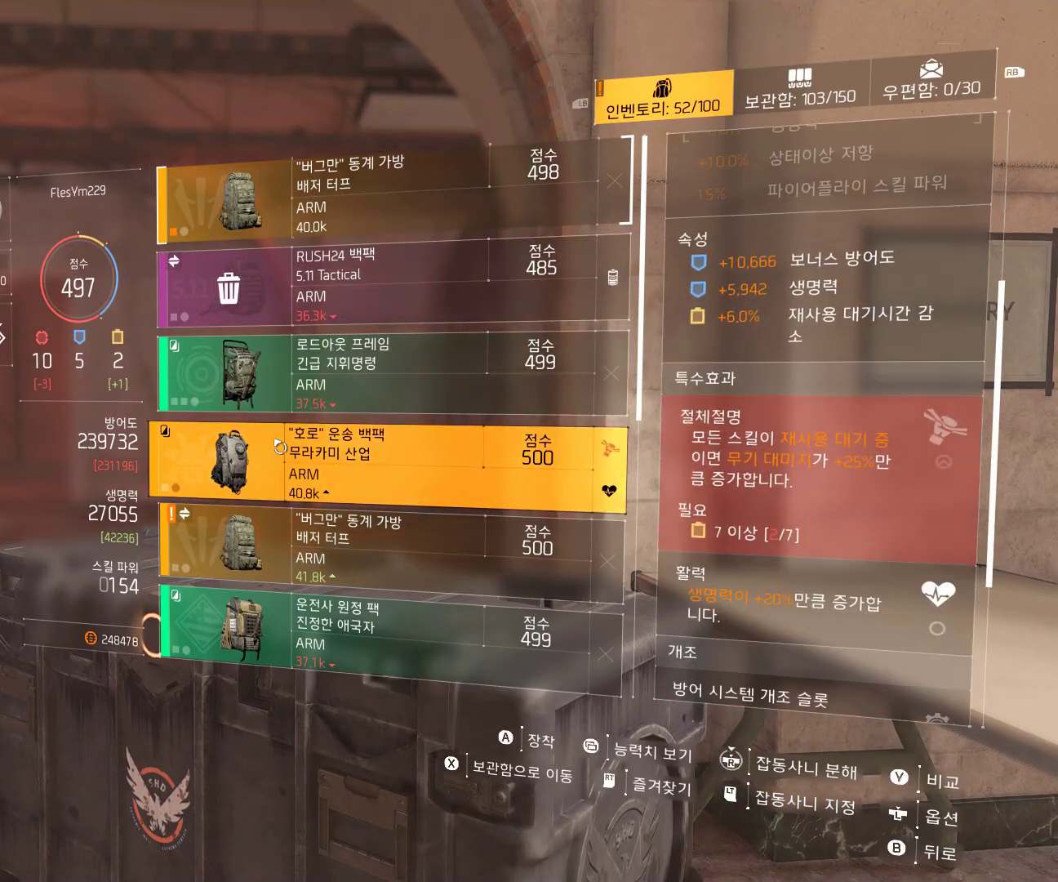
{"buttons": [], "left_stick": "center", "events": [[383, "X", "down"], [450, "X", "up"]]}
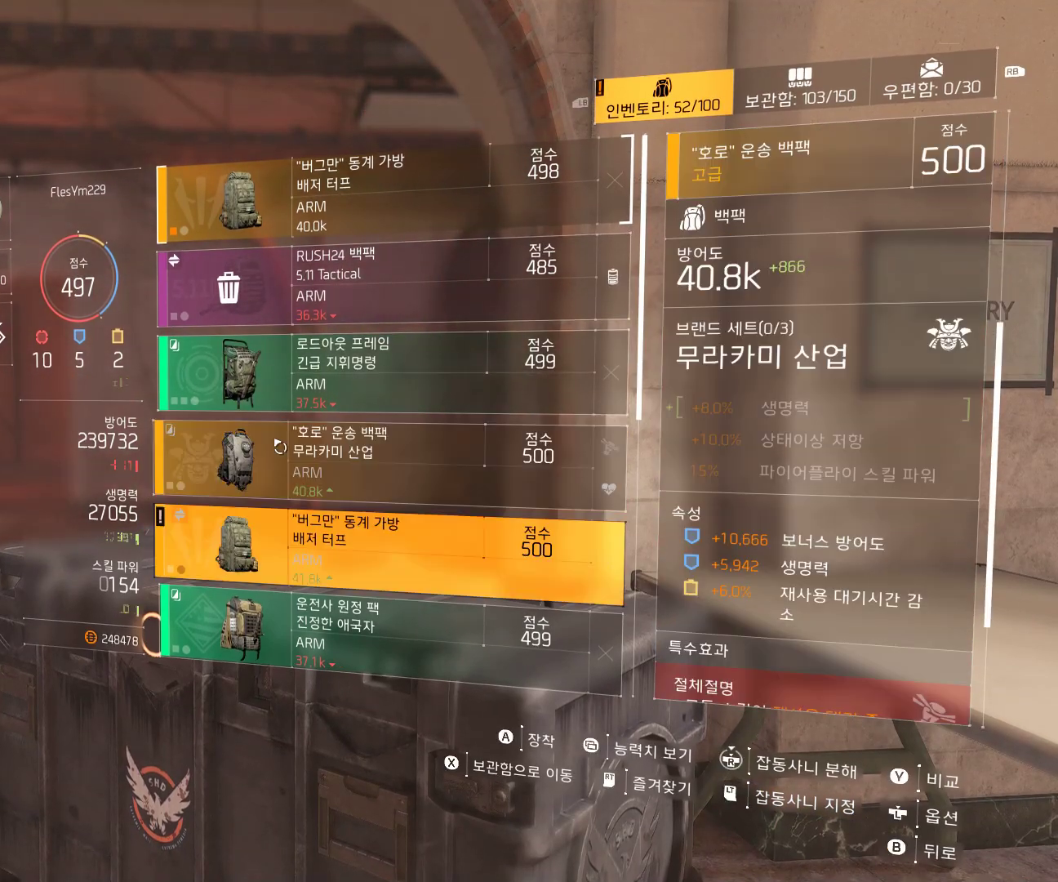
{"buttons": [], "left_stick": "center", "events": []}
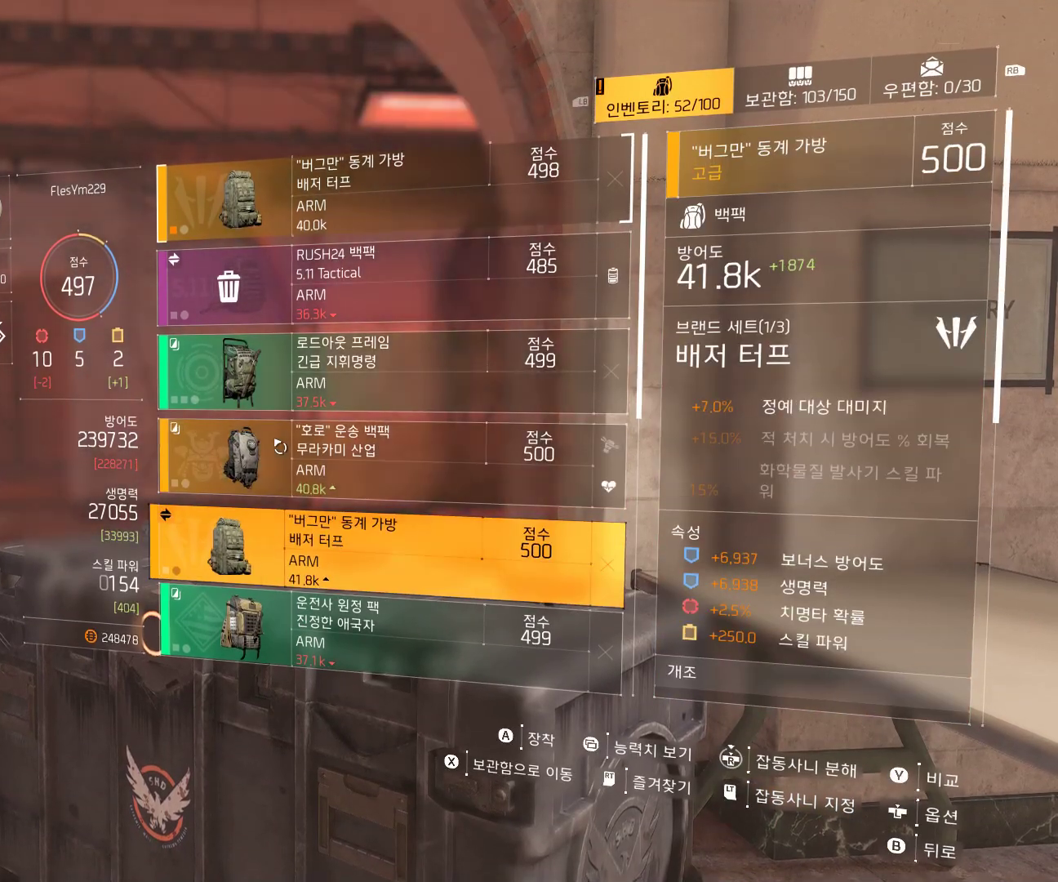
{"buttons": [], "left_stick": "center", "events": [[117, "X", "down"], [167, "X", "up"]]}
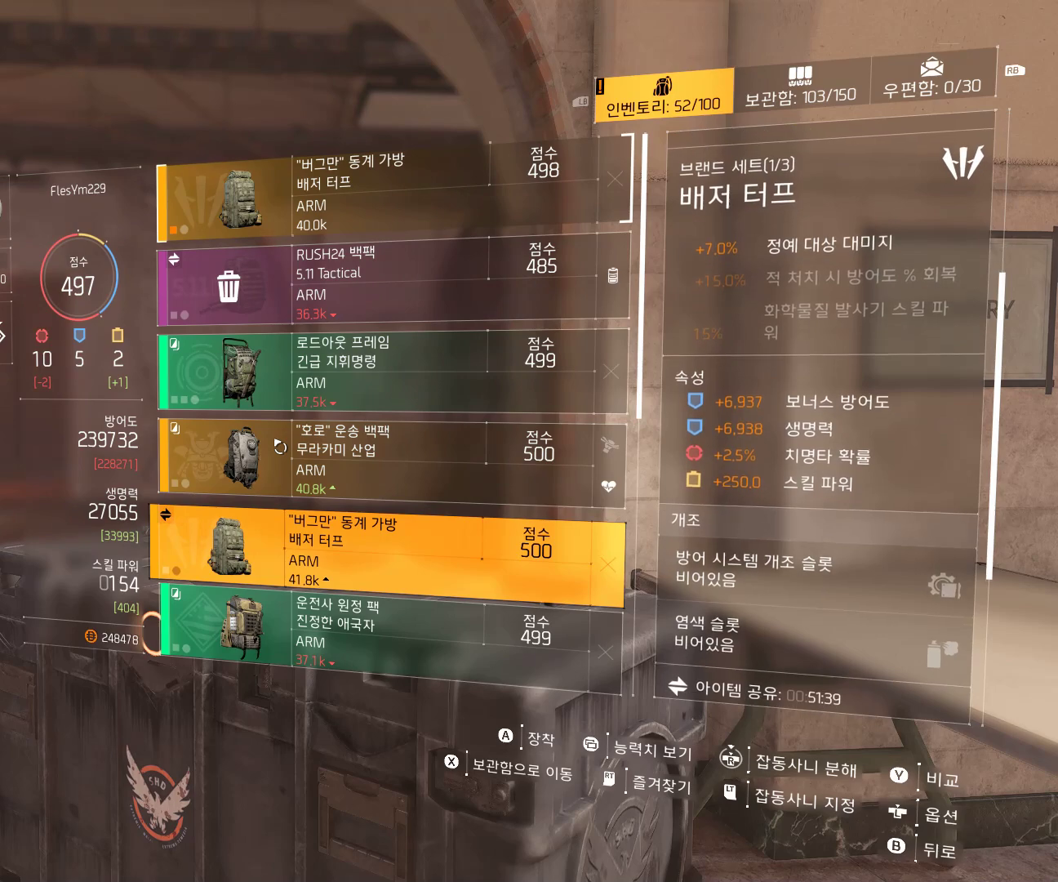
{"buttons": ["X"], "left_stick": "center", "events": [[467, "X", "down"]]}
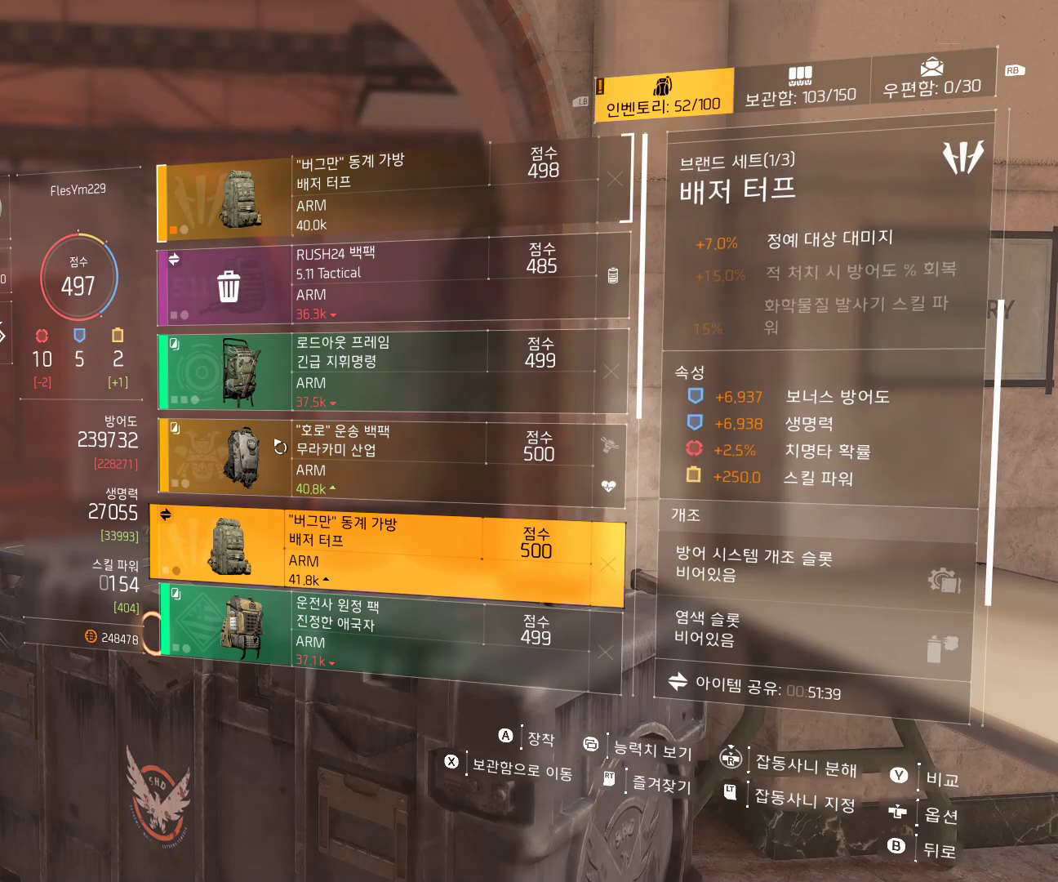
{"buttons": [], "left_stick": "center", "events": [[33, "X", "up"]]}
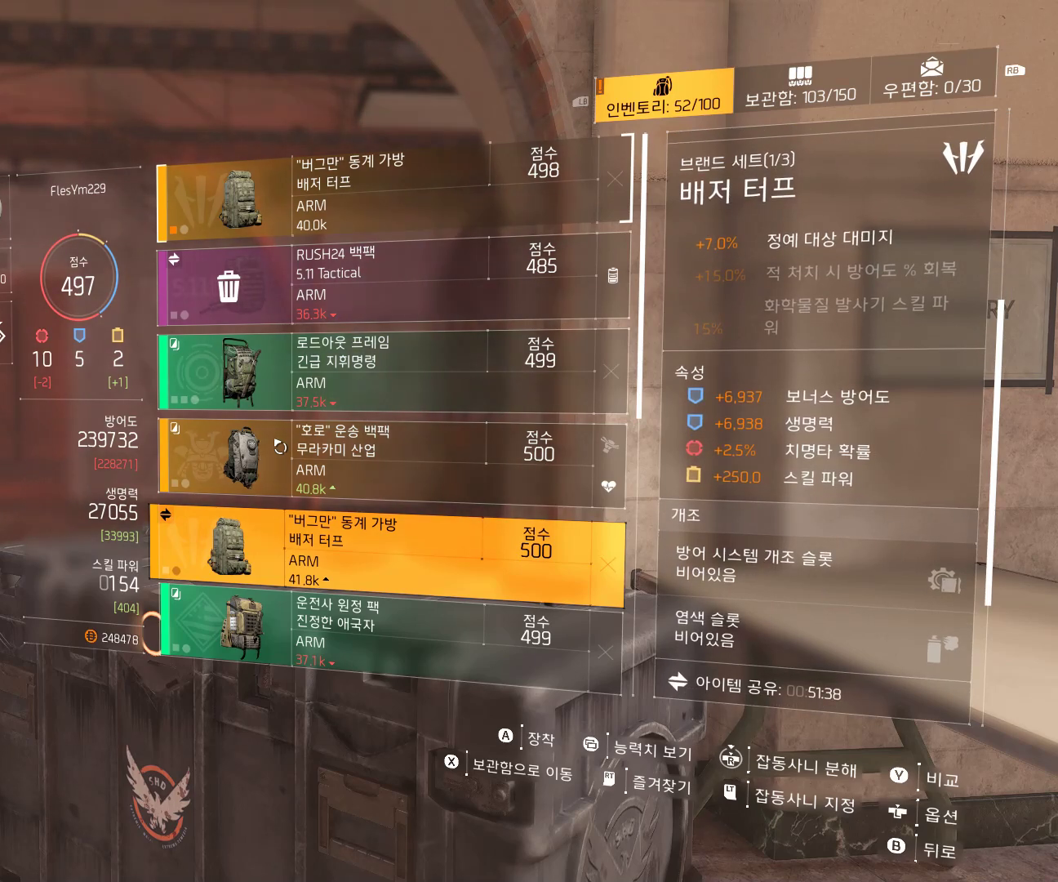
{"buttons": [], "left_stick": "center", "events": []}
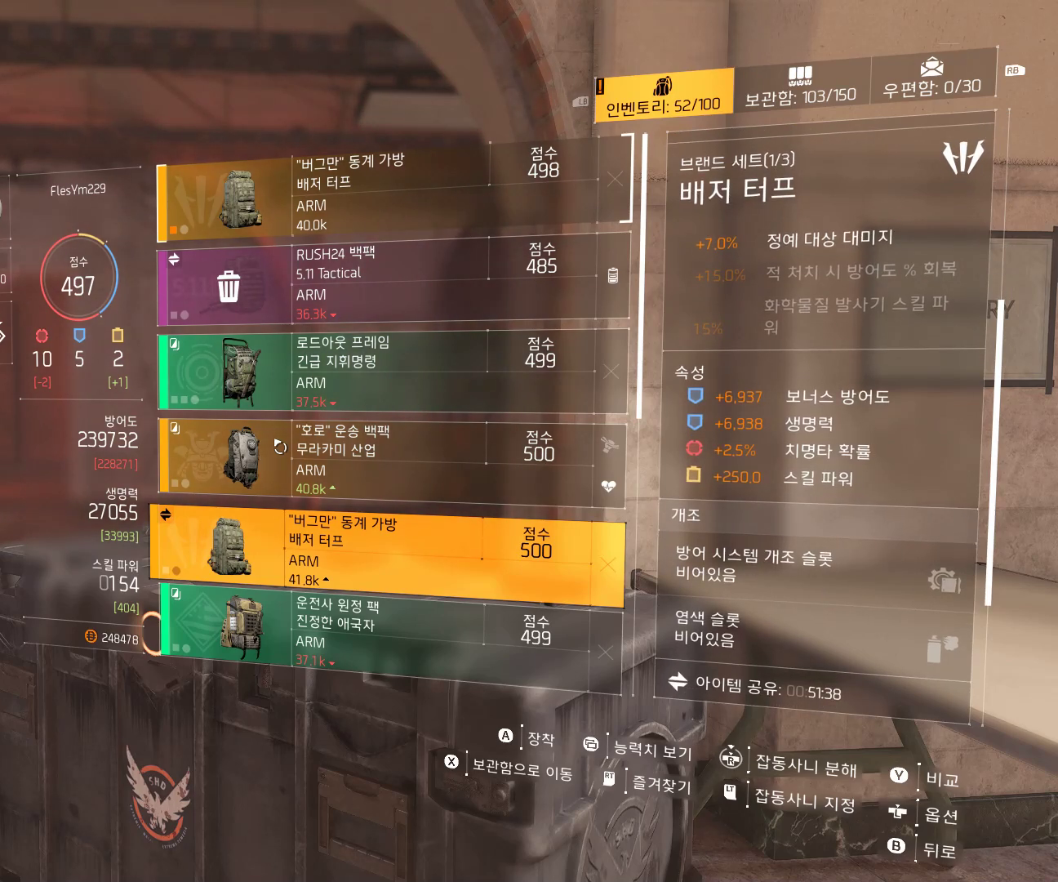
{"buttons": [], "left_stick": "center", "events": []}
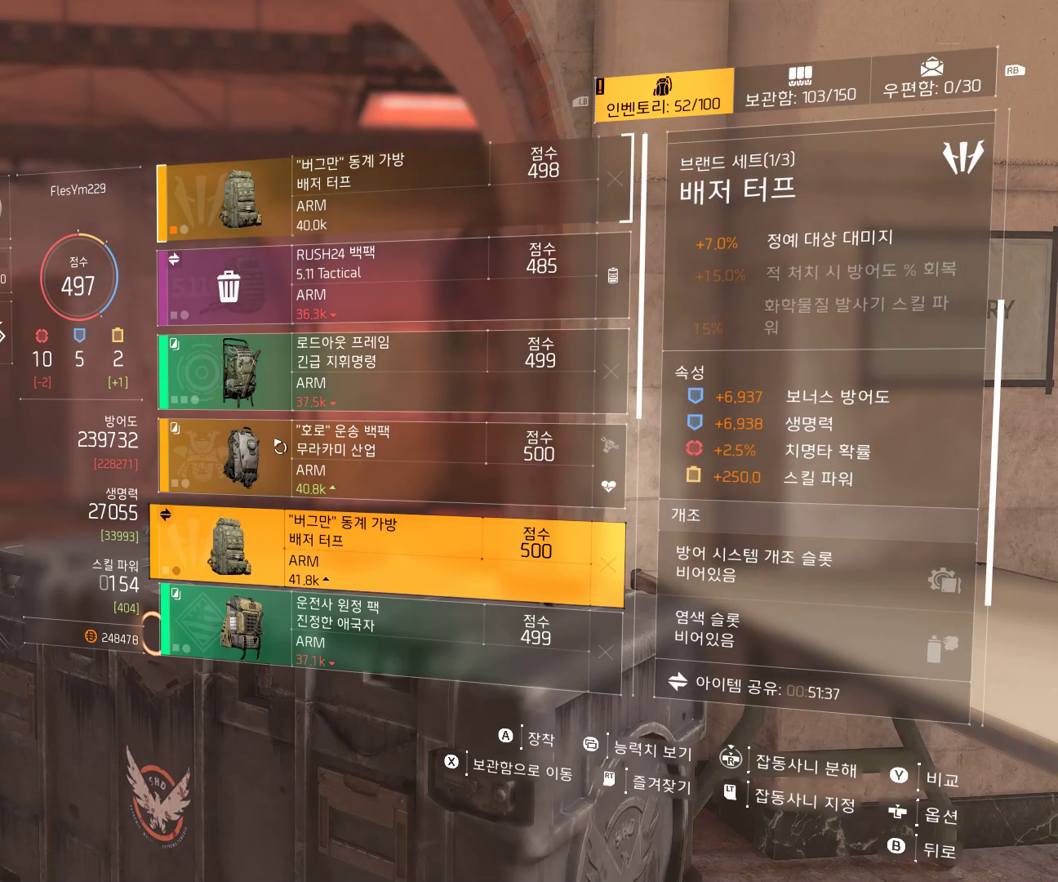
{"buttons": ["A"], "left_stick": "center", "events": [[367, "A", "down"]]}
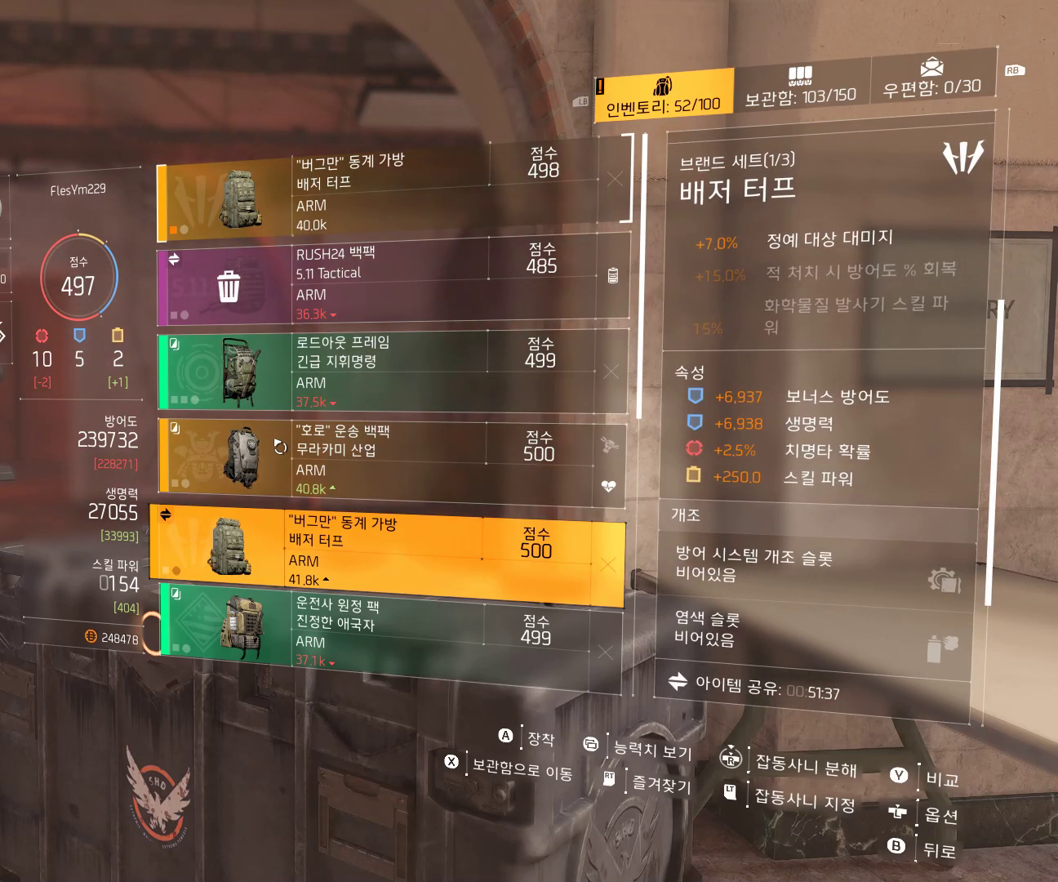
{"buttons": [], "left_stick": "center", "events": [[50, "A", "up"]]}
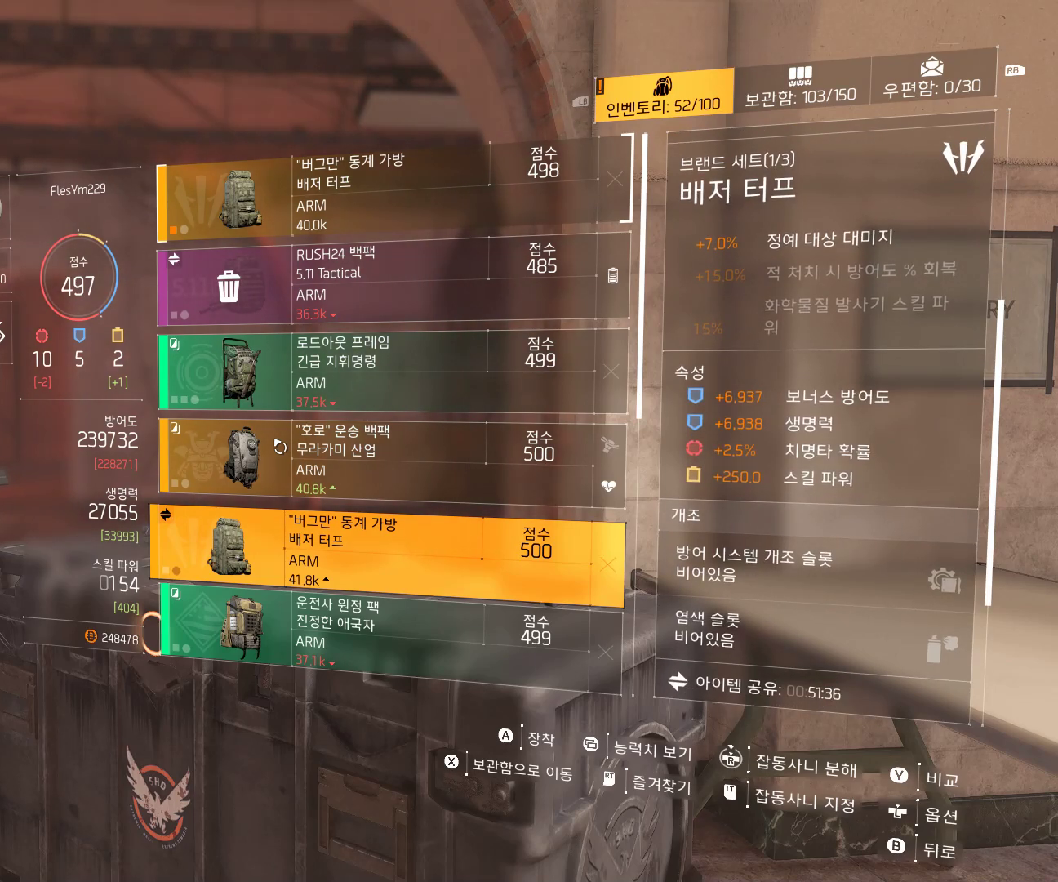
{"buttons": [], "left_stick": "center", "events": []}
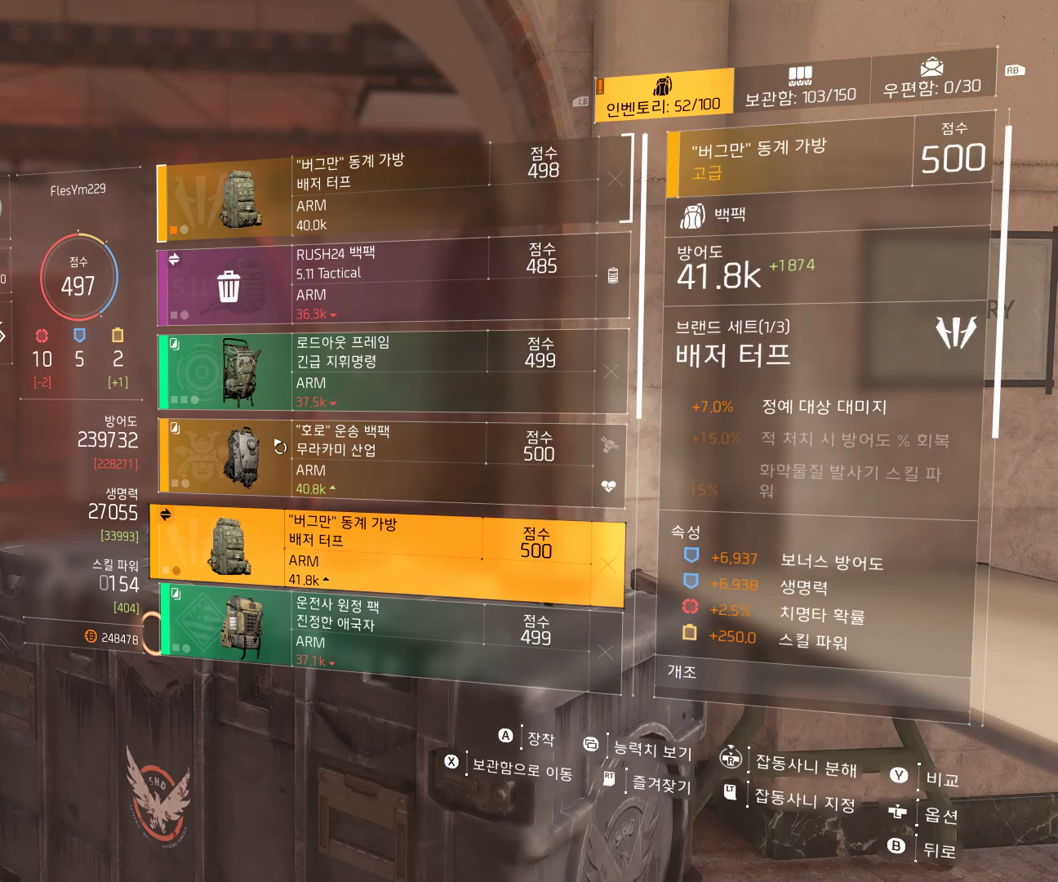
{"buttons": [], "left_stick": "center", "events": []}
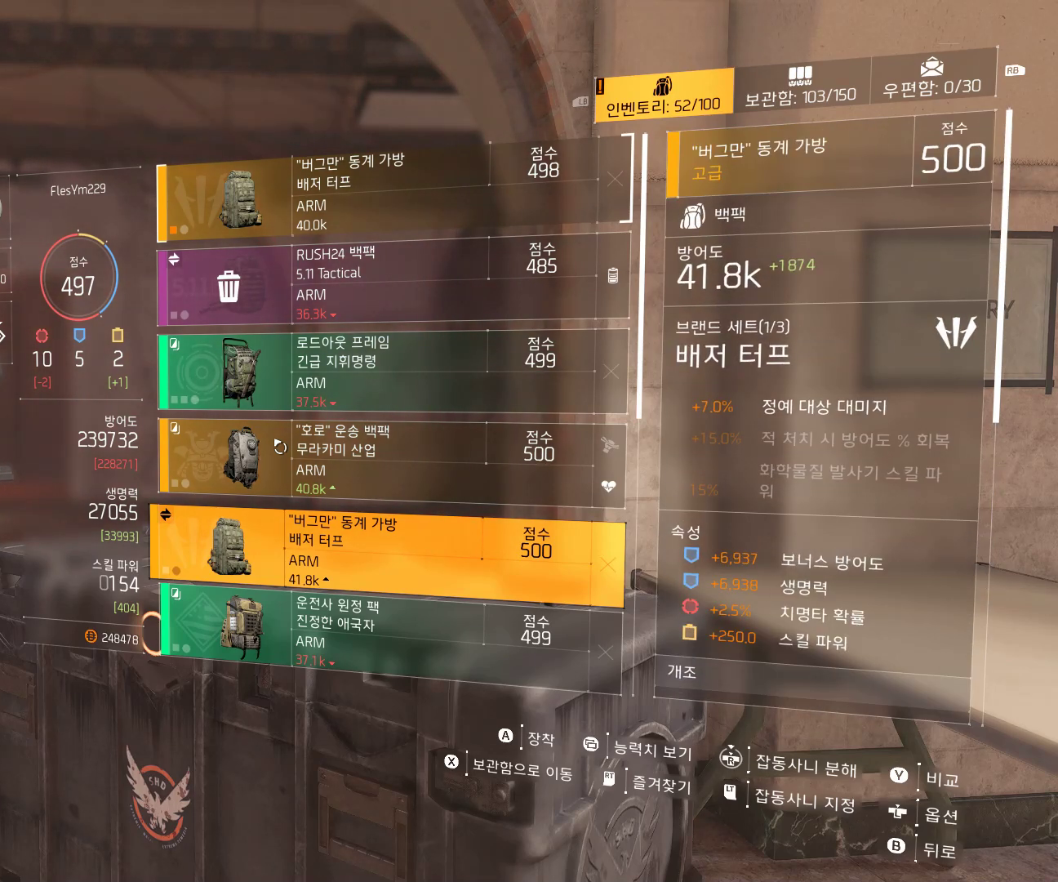
{"buttons": [], "left_stick": "center", "events": [[17, "X", "down"], [200, "X", "up"]]}
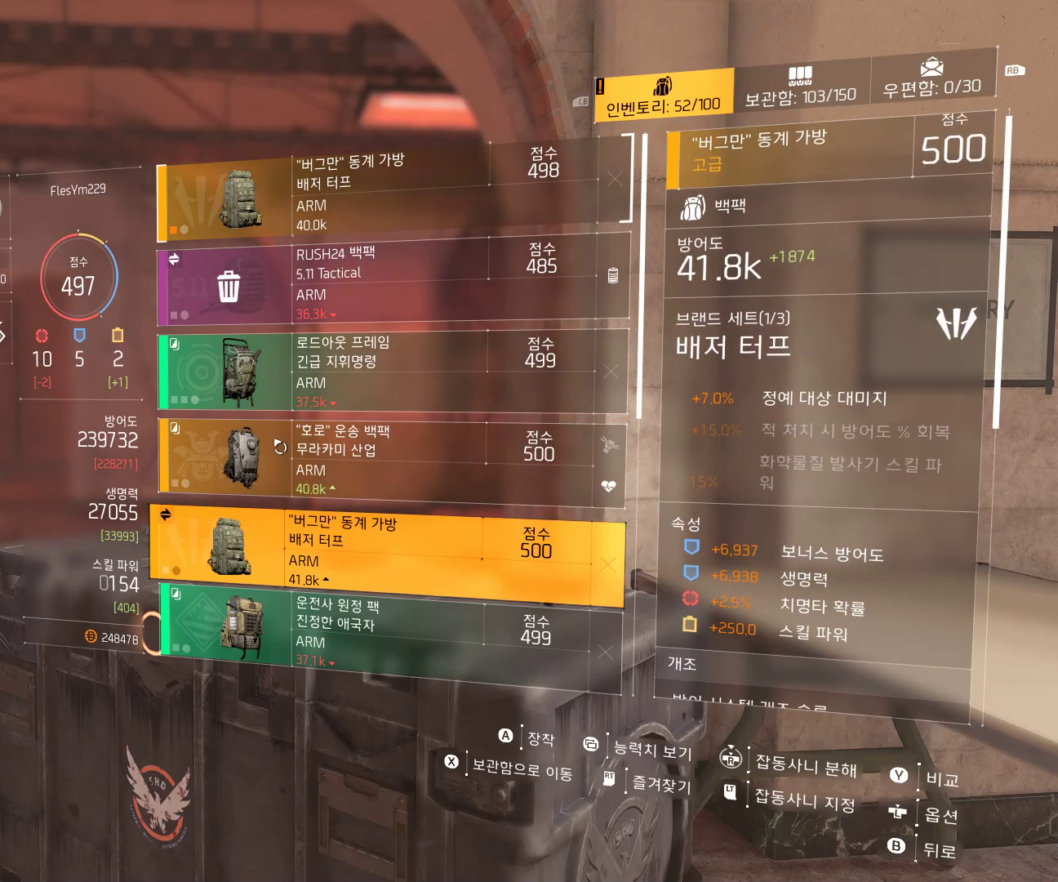
{"buttons": [], "left_stick": "center", "events": []}
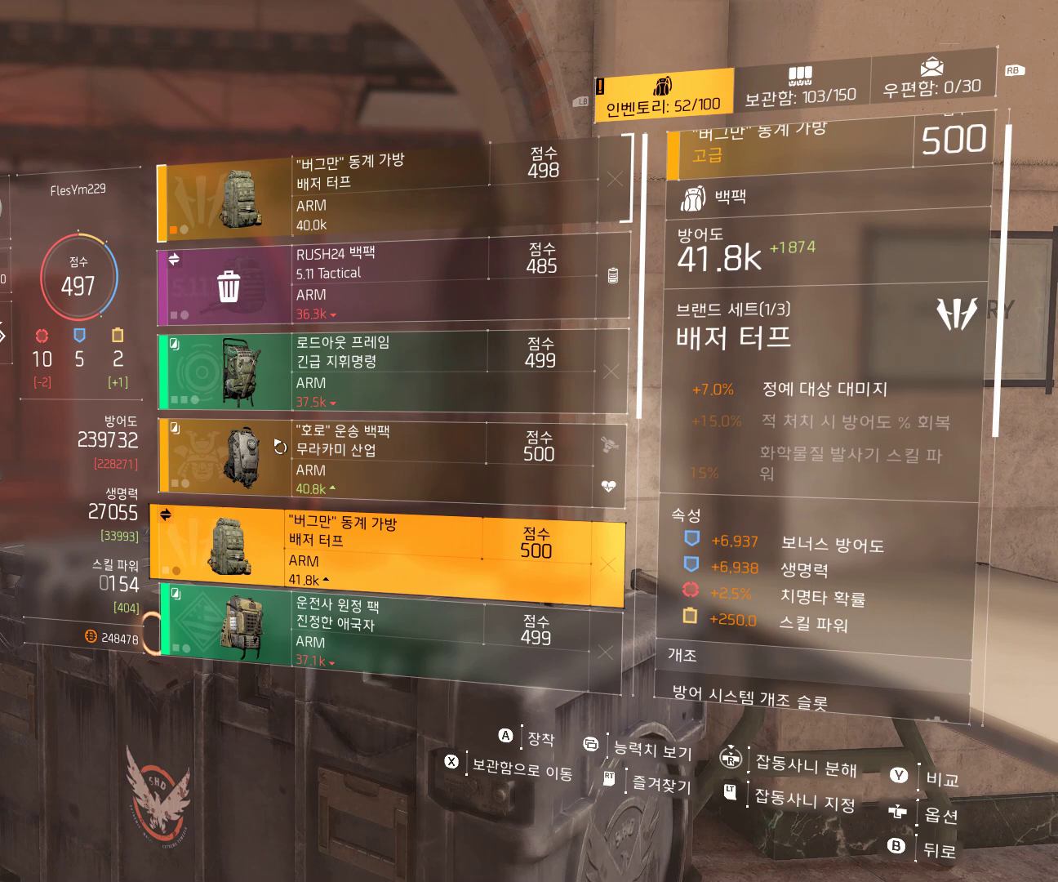
{"buttons": [], "left_stick": "center", "events": []}
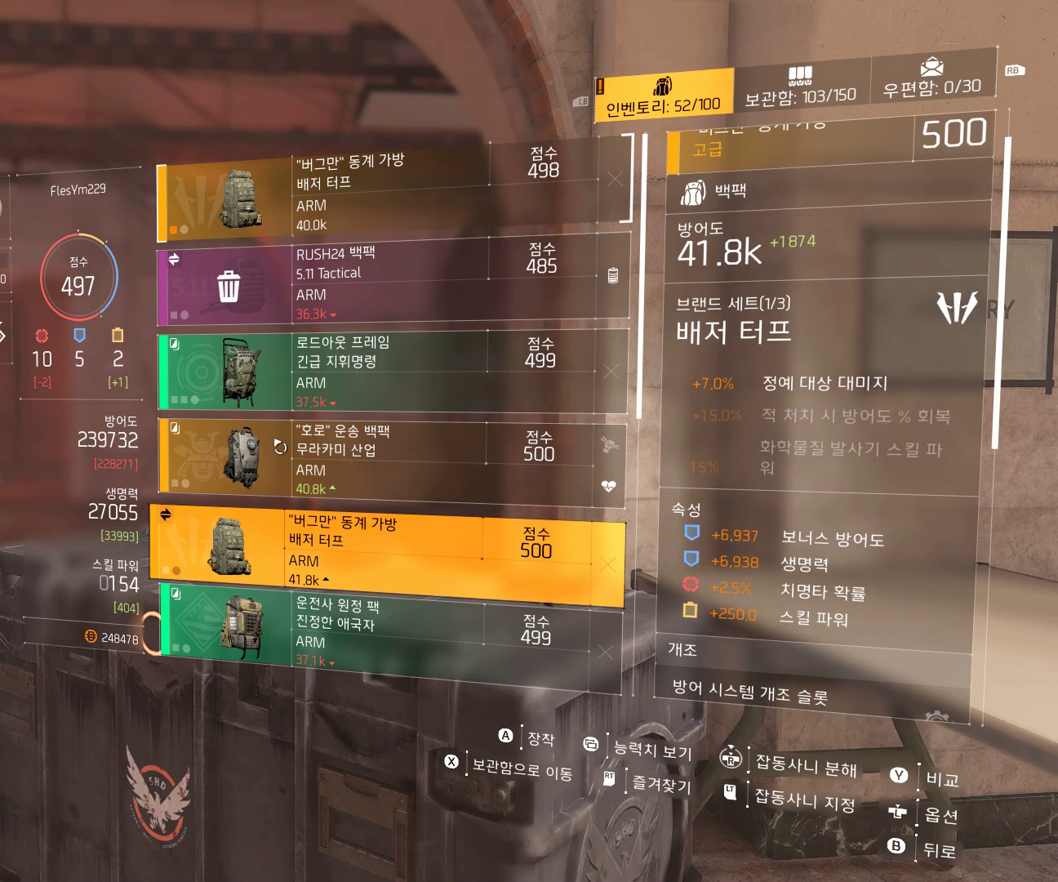
{"buttons": [], "left_stick": "center", "events": []}
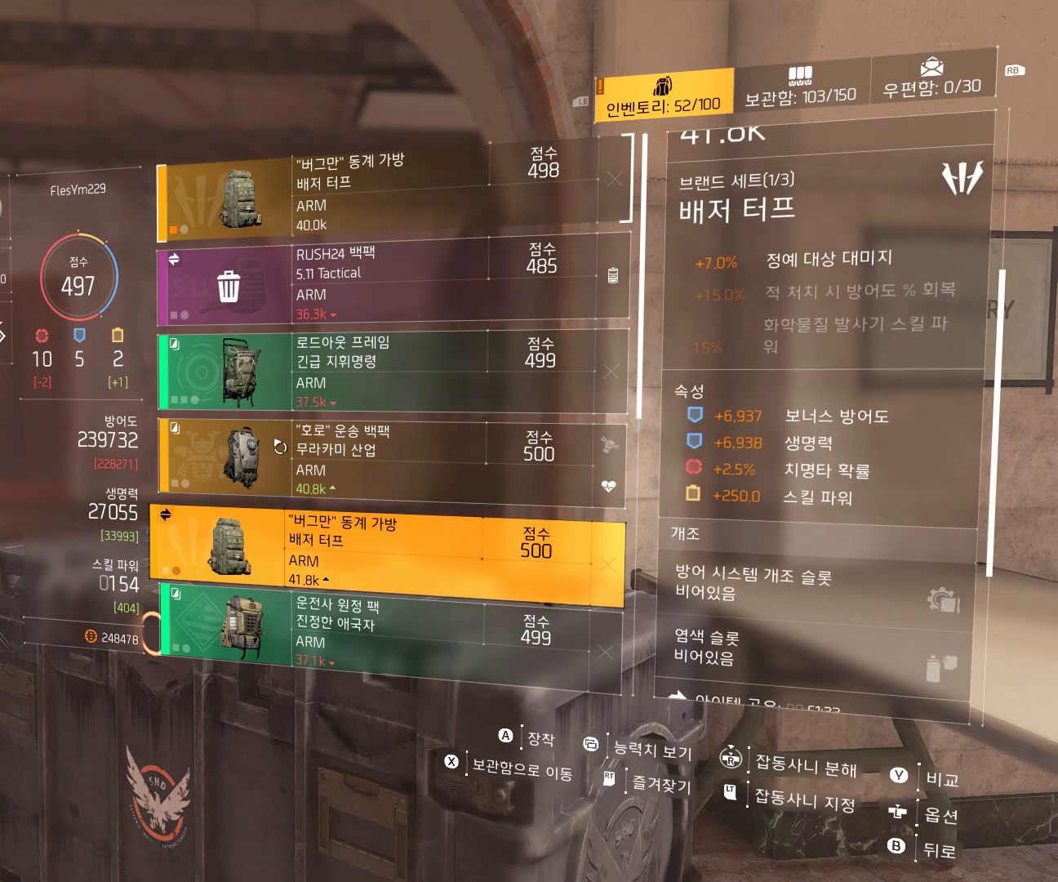
{"buttons": [], "left_stick": "center", "events": []}
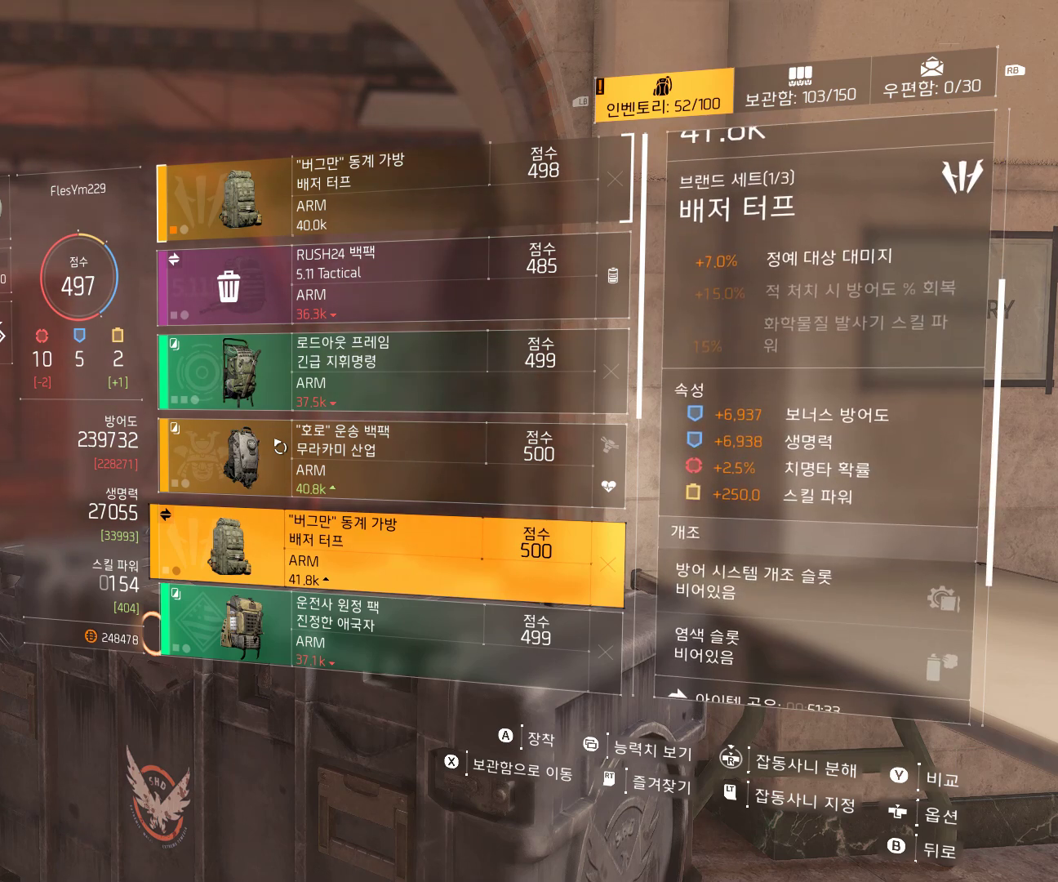
{"buttons": [], "left_stick": "center", "events": []}
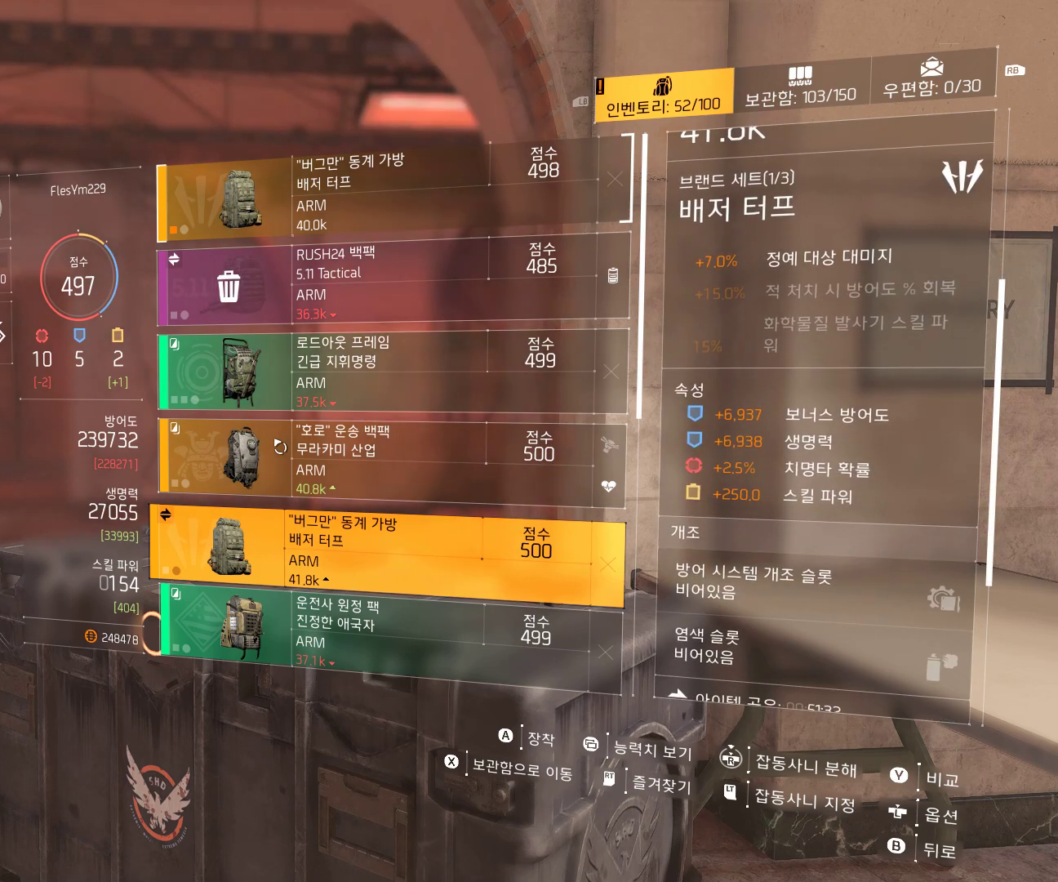
{"buttons": [], "left_stick": "center", "events": []}
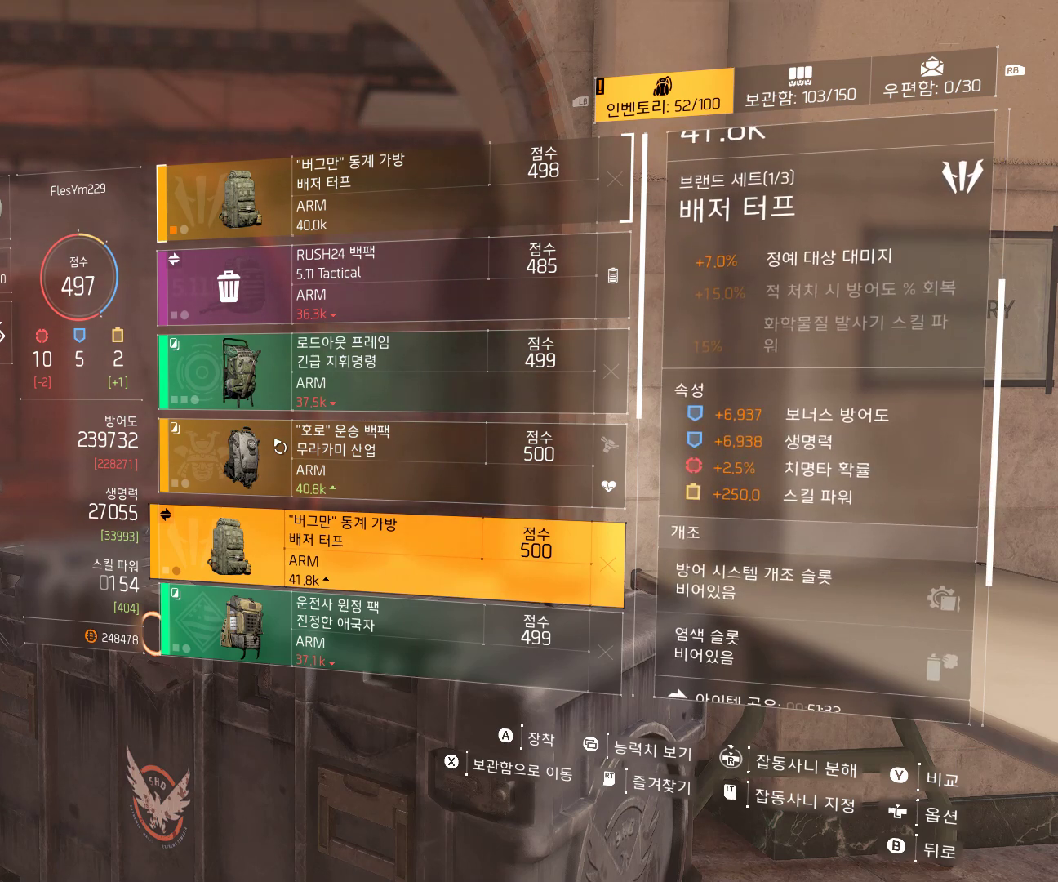
{"buttons": [], "left_stick": "center", "events": []}
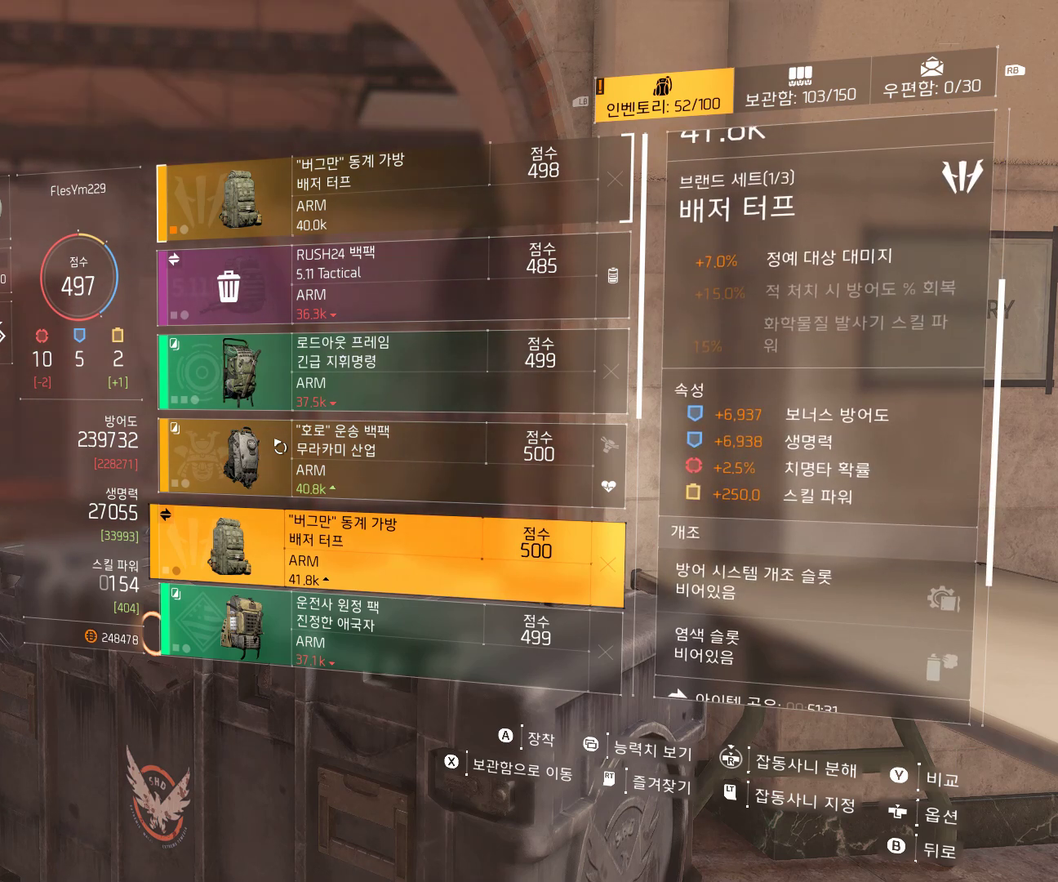
{"buttons": [], "left_stick": "center", "events": []}
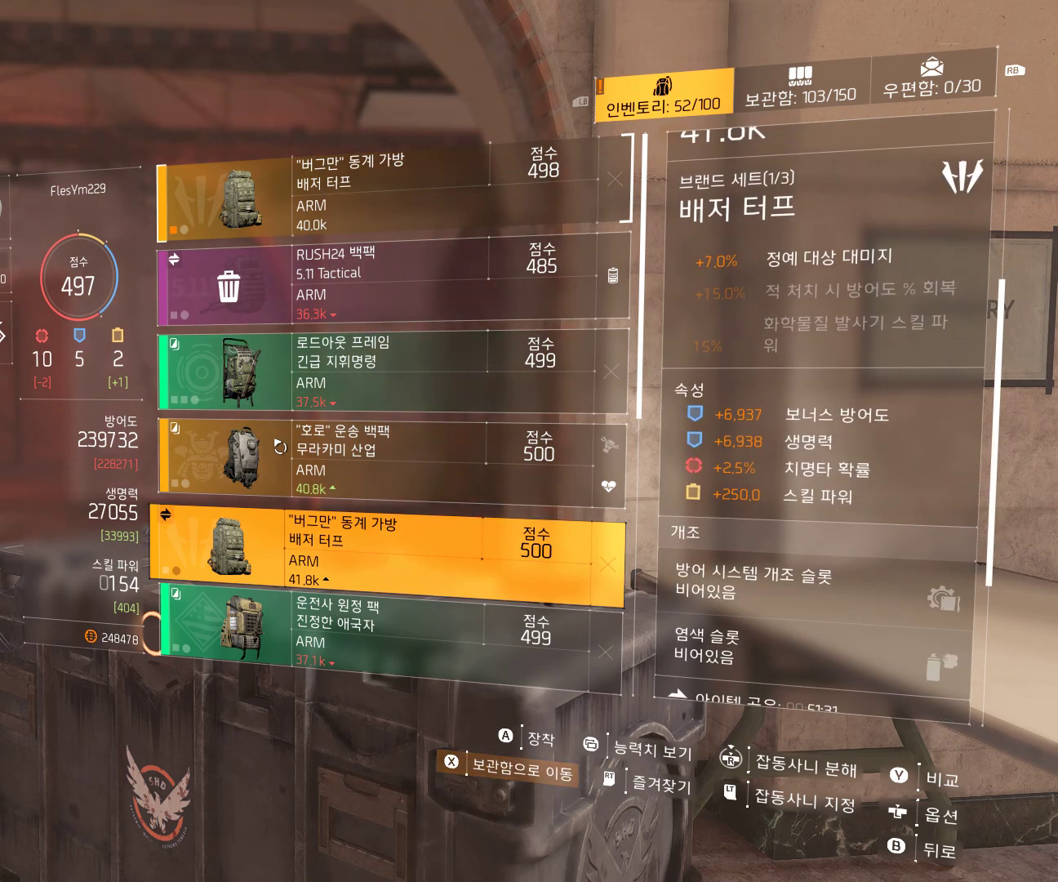
{"buttons": [], "left_stick": "center", "events": []}
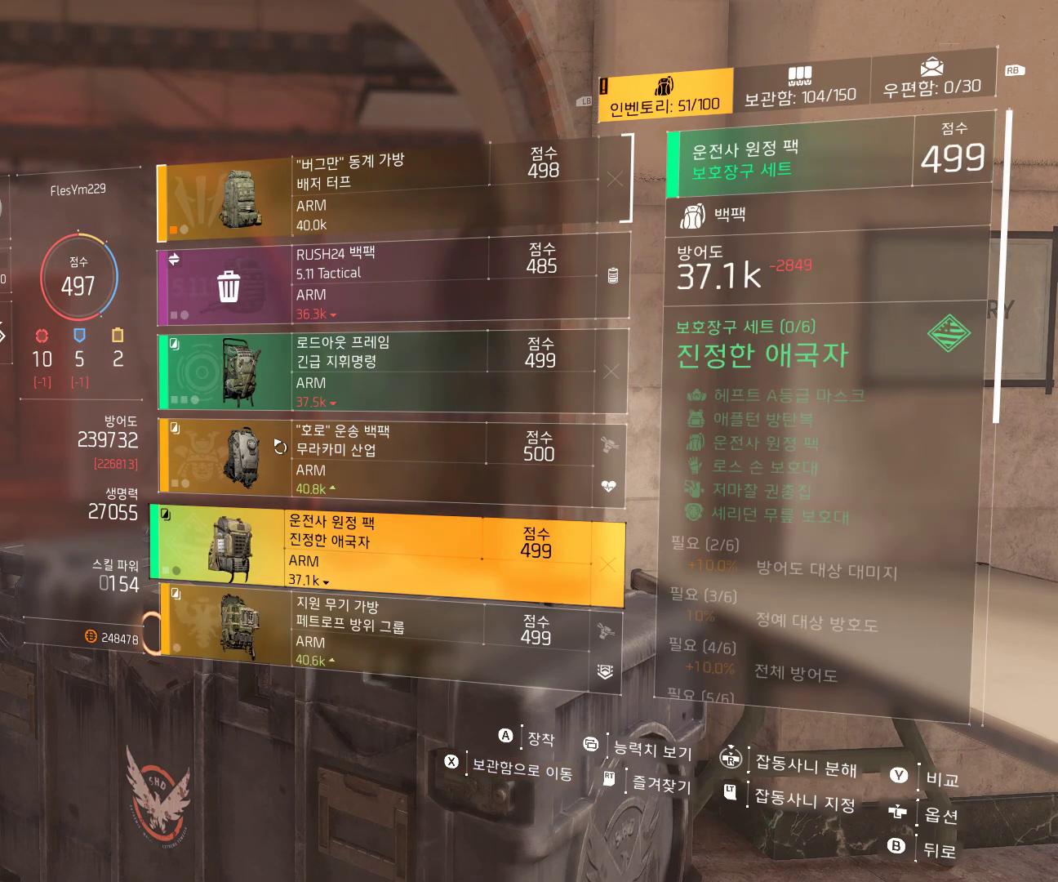
{"buttons": ["A"], "left_stick": "center", "events": [[450, "A", "down"]]}
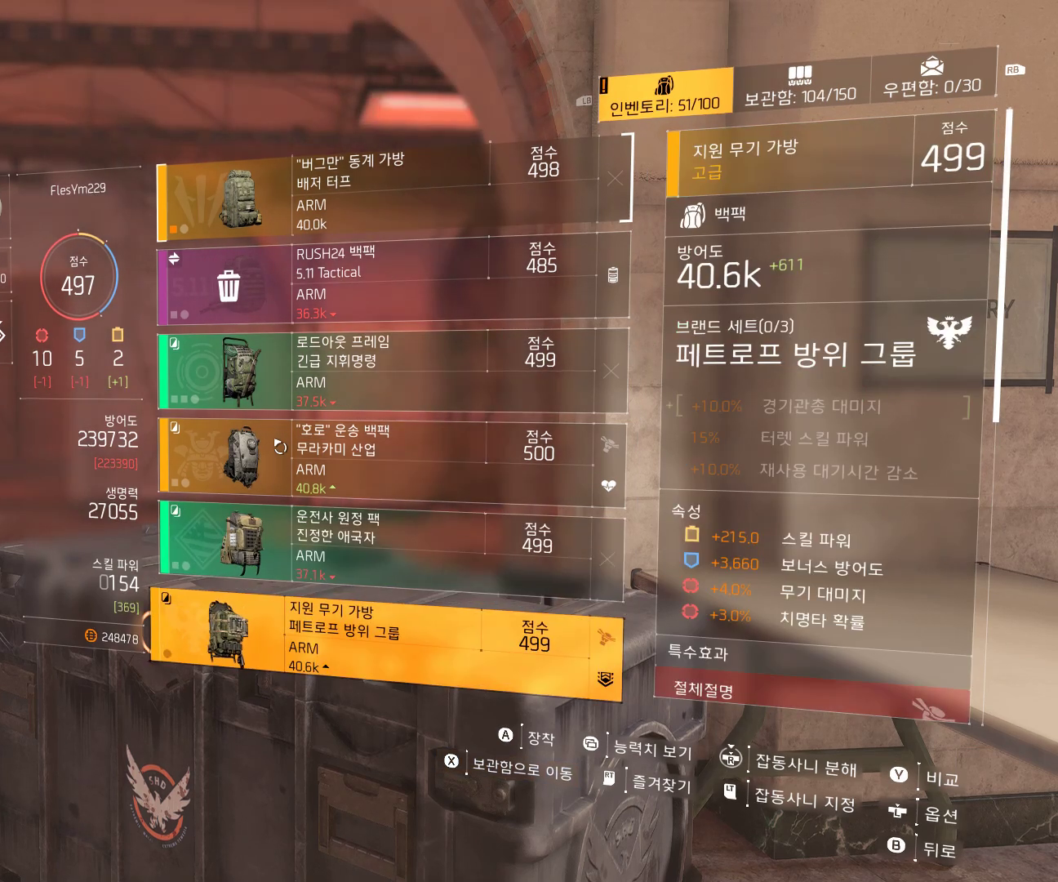
{"buttons": [], "left_stick": "center", "events": [[33, "A", "up"]]}
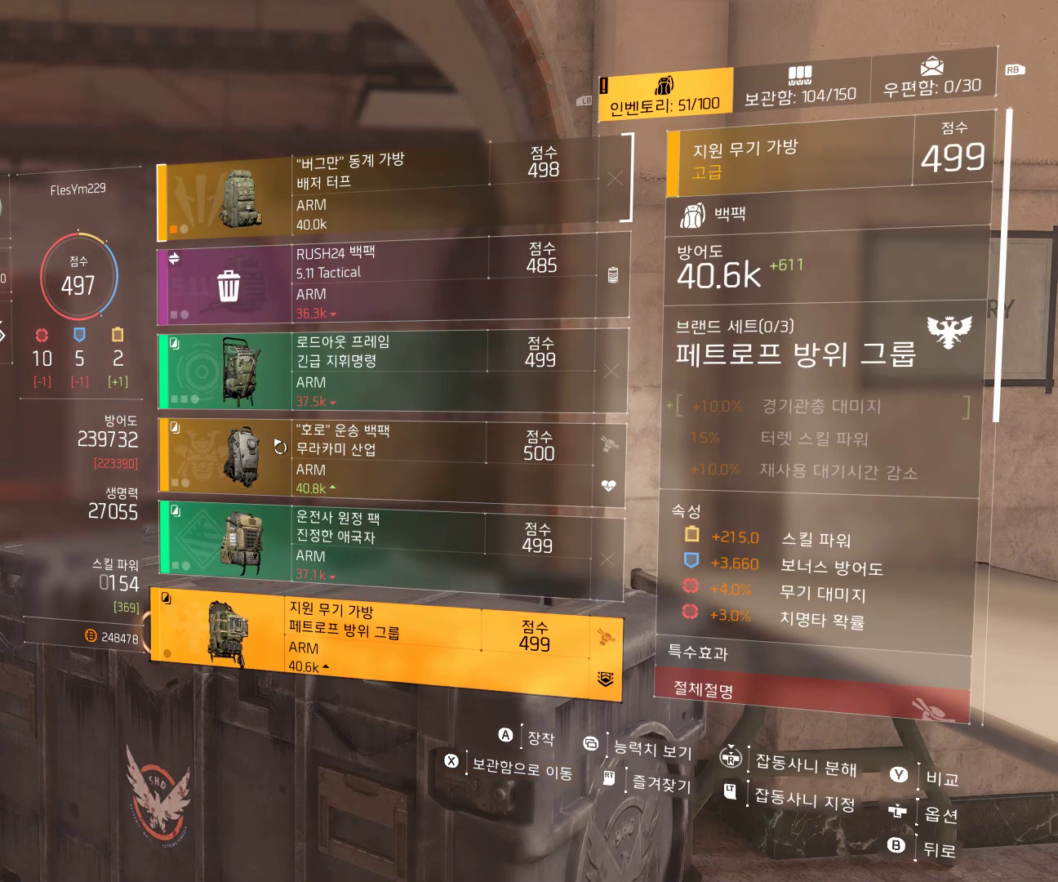
{"buttons": [], "left_stick": "center", "events": []}